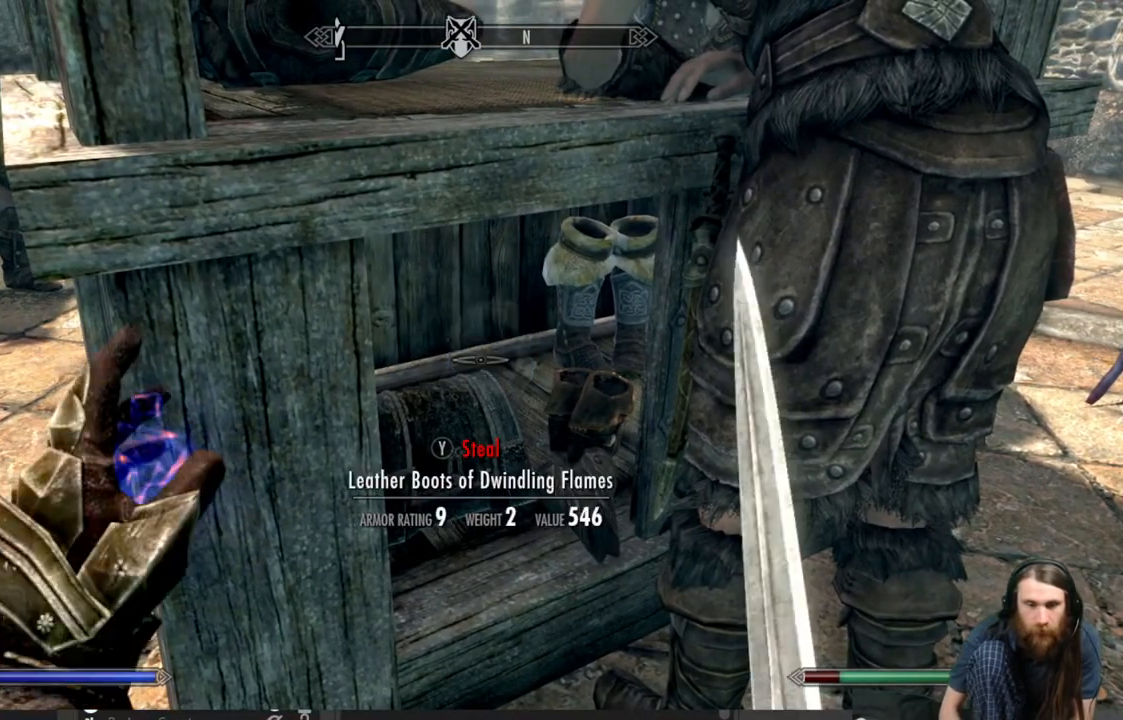
Gameplay with a controller (Xbox layout); each line is a JSON object with the inputs held at the frame after it. "events" lists button and stick changes between this image and that frame as [ms after this image, input, new state], when the widget could be followed in between.
{"buttons": [], "left_stick": "center", "right_stick": "center", "events": []}
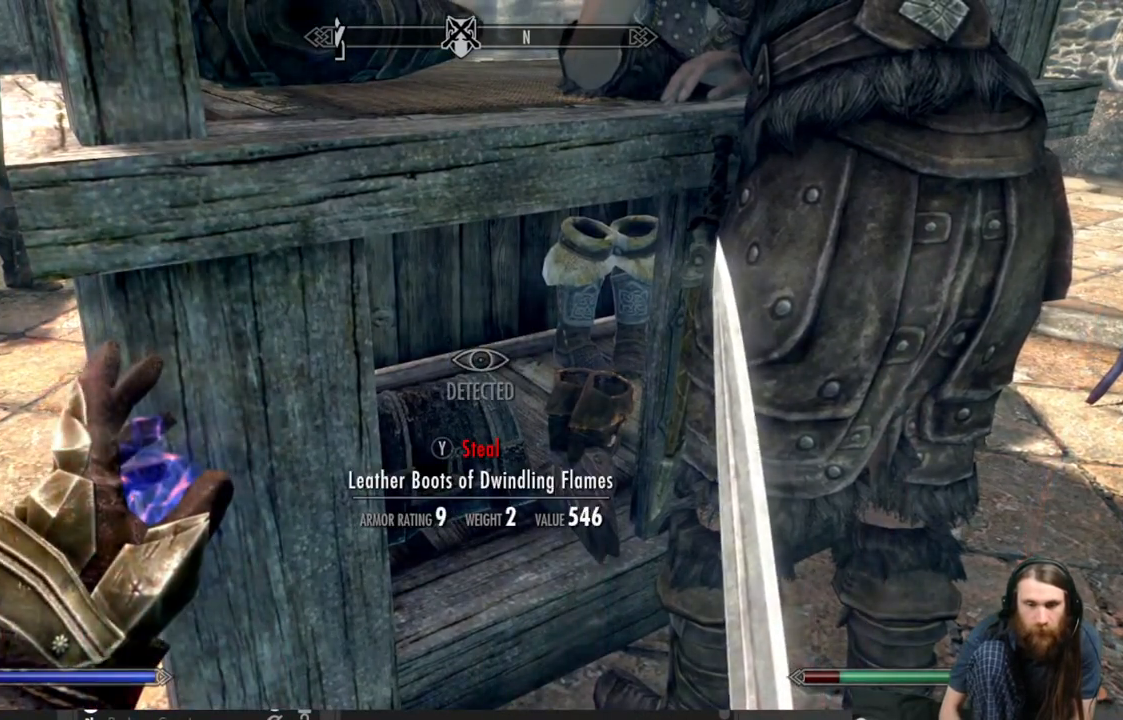
{"buttons": ["L2"], "left_stick": "center", "right_stick": "center", "events": [[33, "L2", "down"]]}
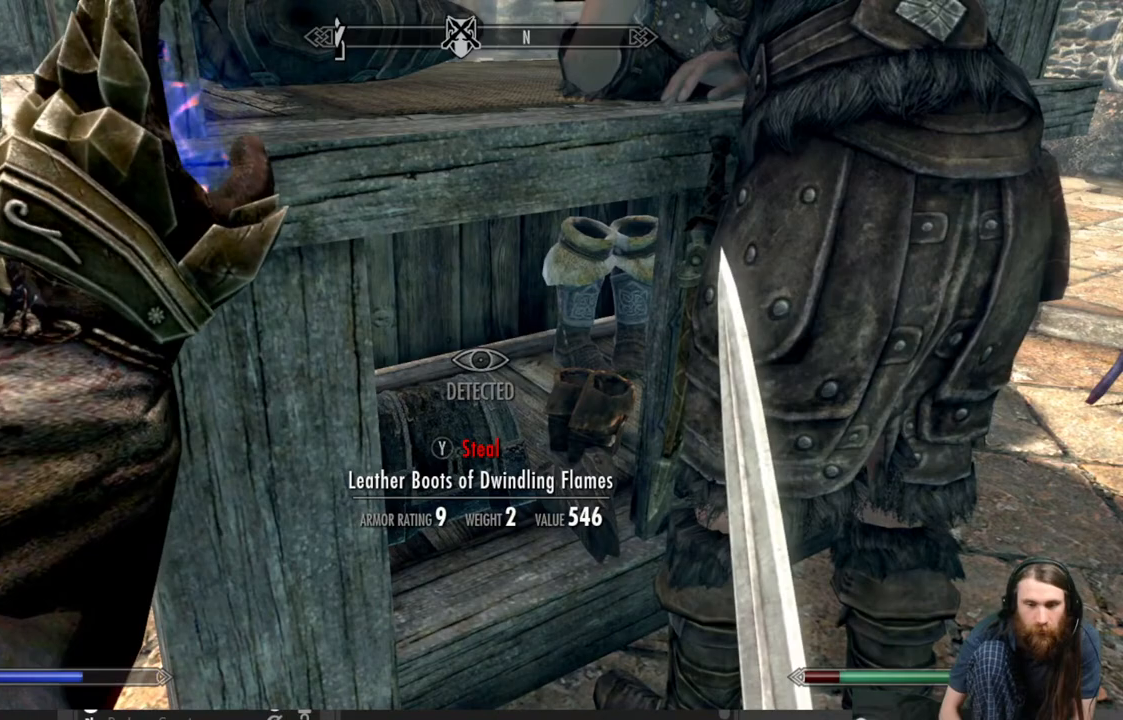
{"buttons": ["L2"], "left_stick": "center", "right_stick": "center", "events": []}
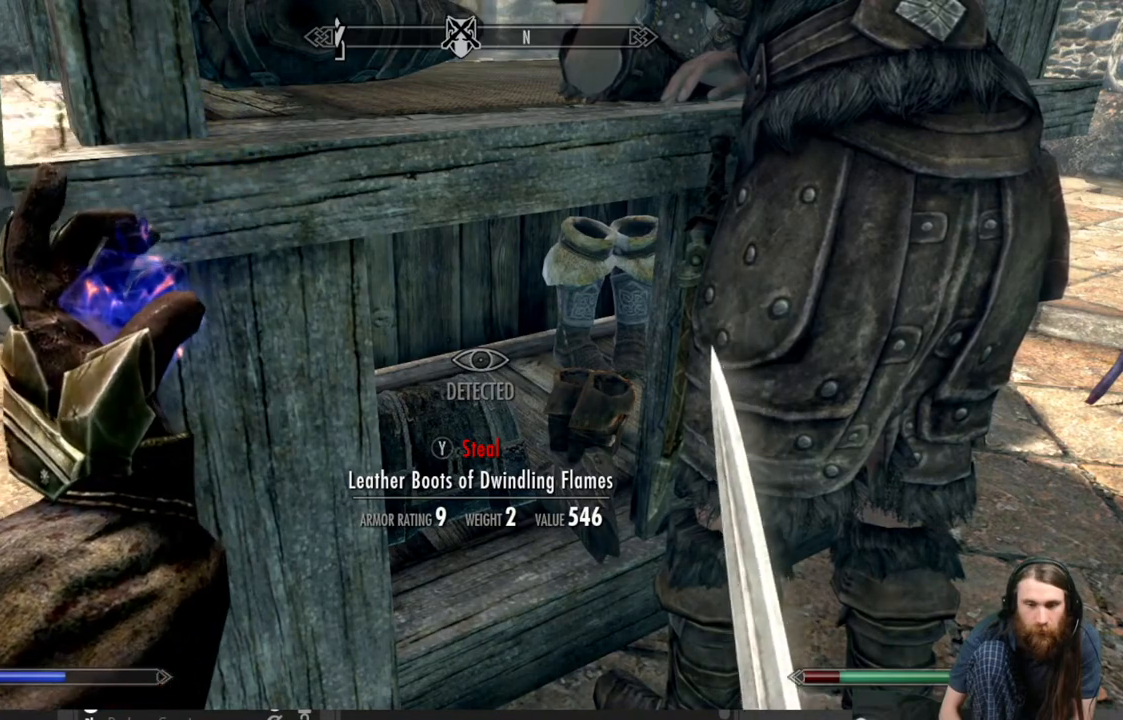
{"buttons": [], "left_stick": "left", "right_stick": "center", "events": [[83, "L2", "up"], [317, "right_stick", "up-right"], [500, "left_stick", "left"], [500, "right_stick", "center"]]}
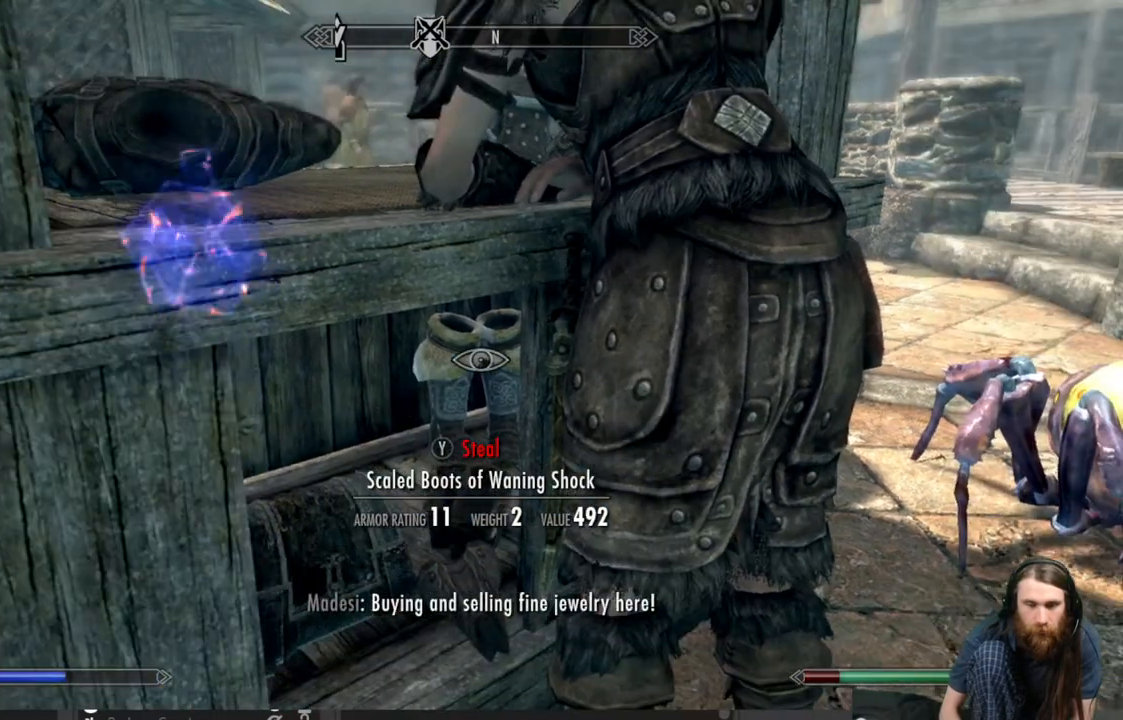
{"buttons": [], "left_stick": "left", "right_stick": "center", "events": [[50, "left_stick", "center"], [450, "left_stick", "left"]]}
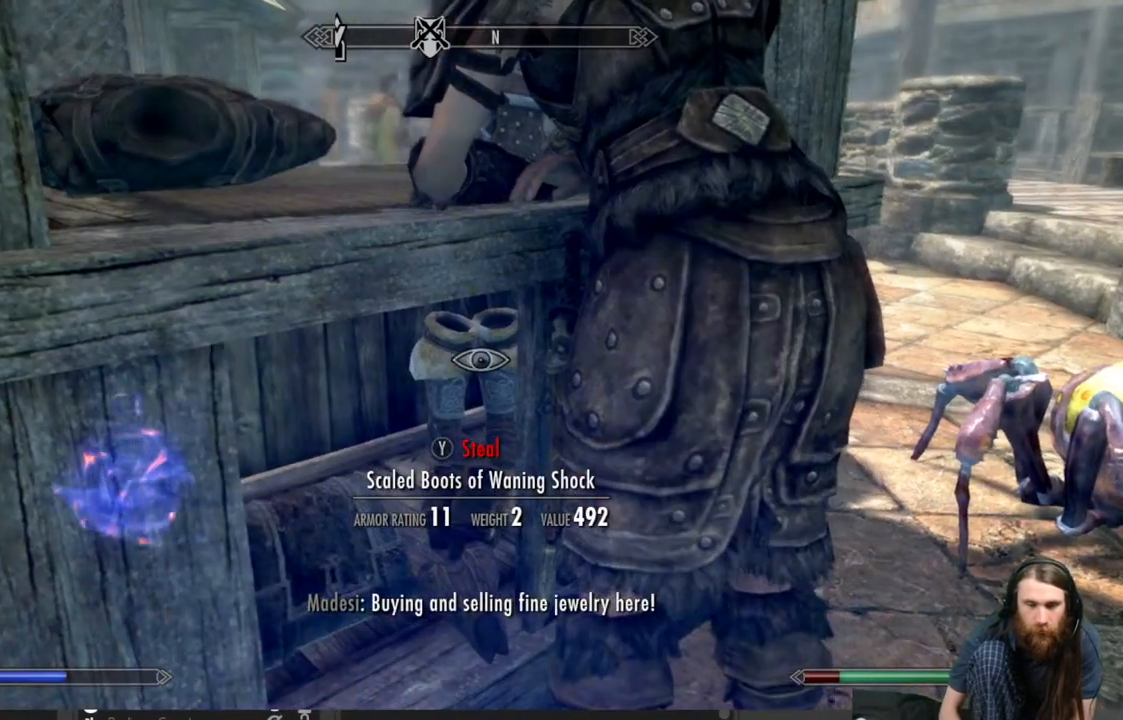
{"buttons": [], "left_stick": "center", "right_stick": "center", "events": [[67, "left_stick", "center"], [367, "left_stick", "left"], [417, "left_stick", "center"]]}
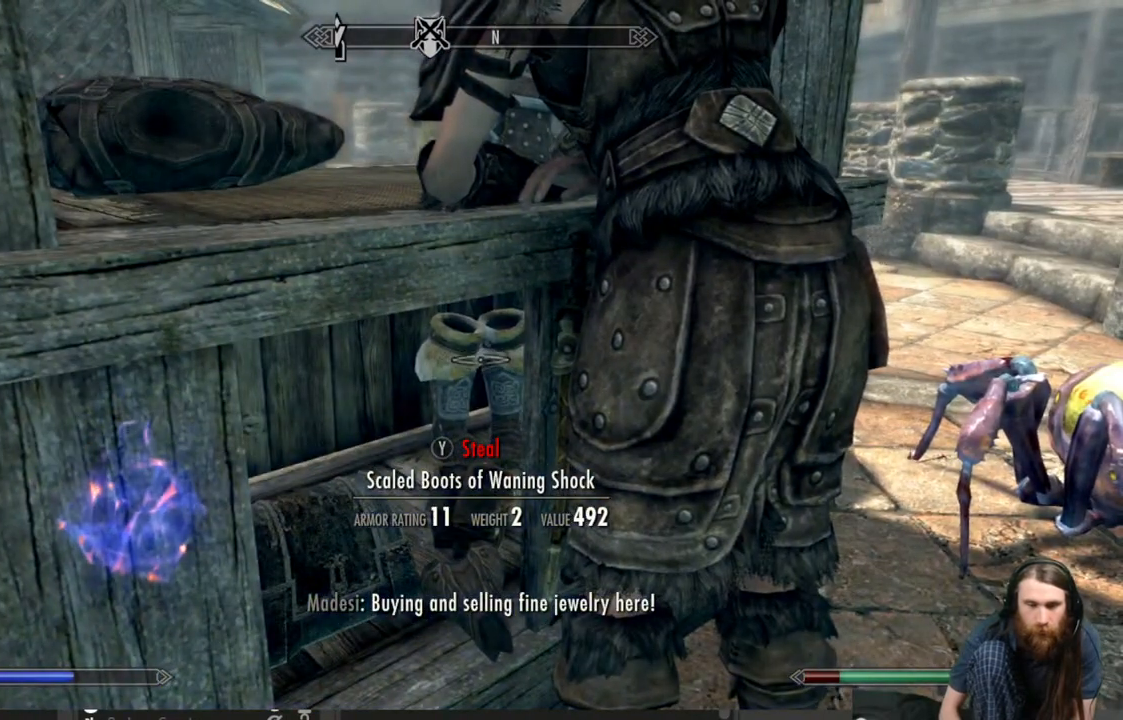
{"buttons": [], "left_stick": "center", "right_stick": "center", "events": [[317, "left_stick", "left"], [433, "left_stick", "center"]]}
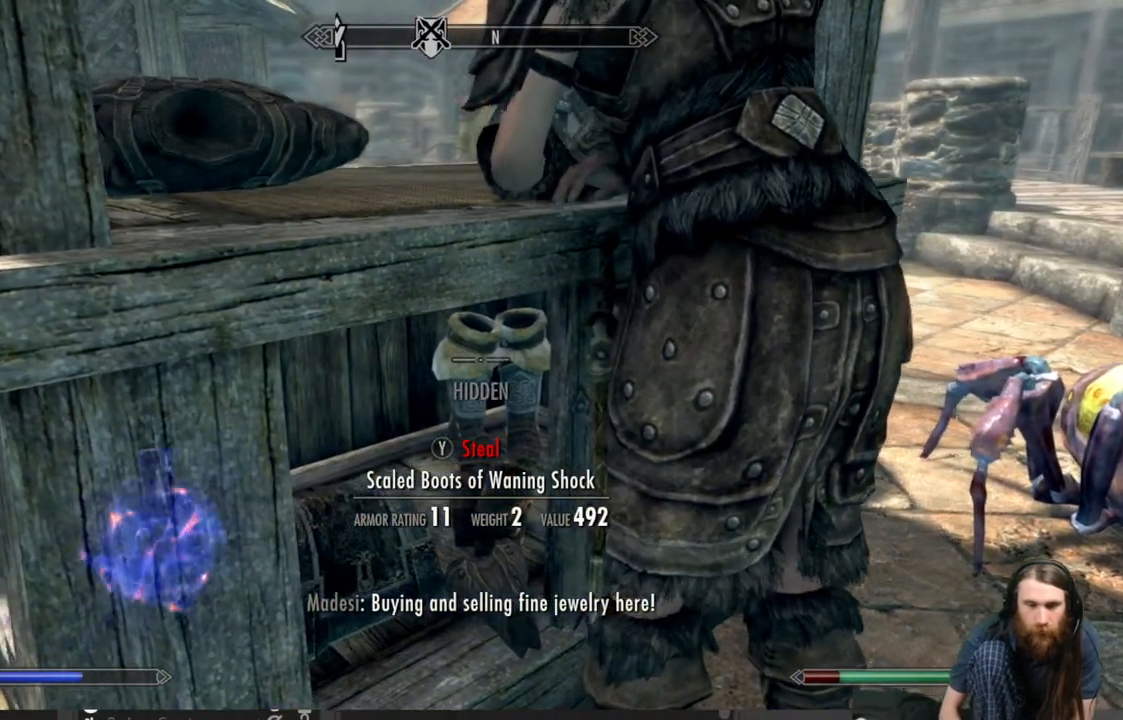
{"buttons": ["Y"], "left_stick": "center", "right_stick": "center", "events": [[467, "Y", "down"]]}
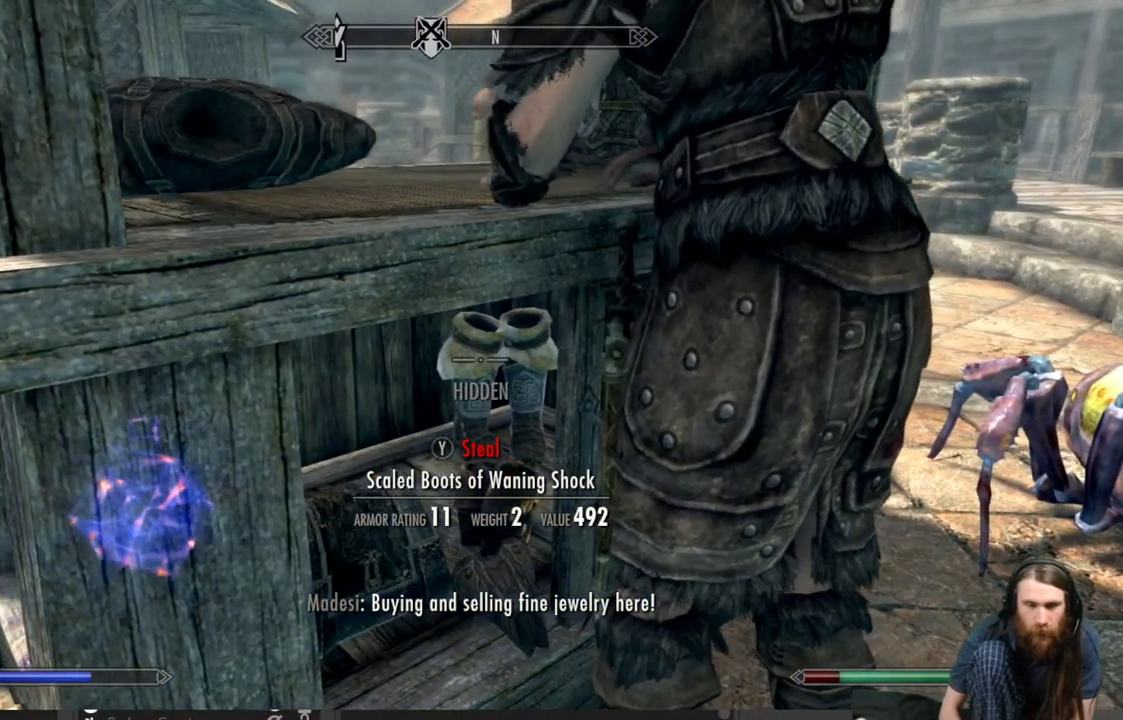
{"buttons": [], "left_stick": "center", "right_stick": "center", "events": [[67, "Y", "up"]]}
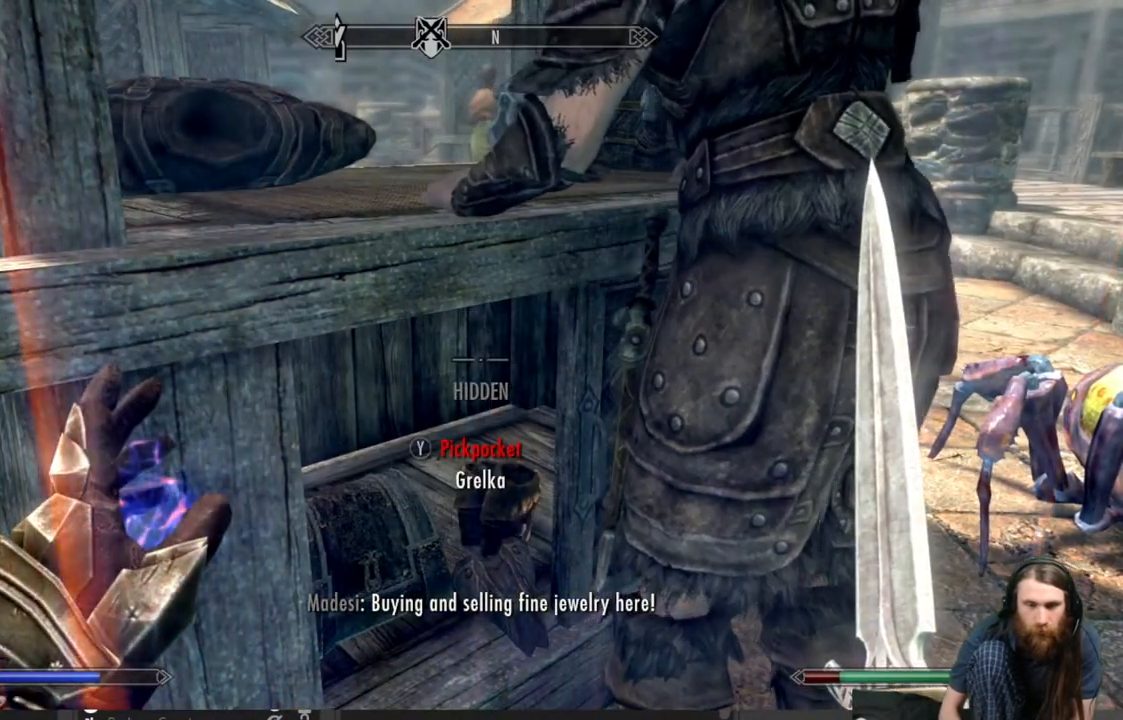
{"buttons": ["L2"], "left_stick": "center", "right_stick": "center", "events": [[83, "left_stick", "down"], [267, "left_stick", "center"], [400, "L2", "down"]]}
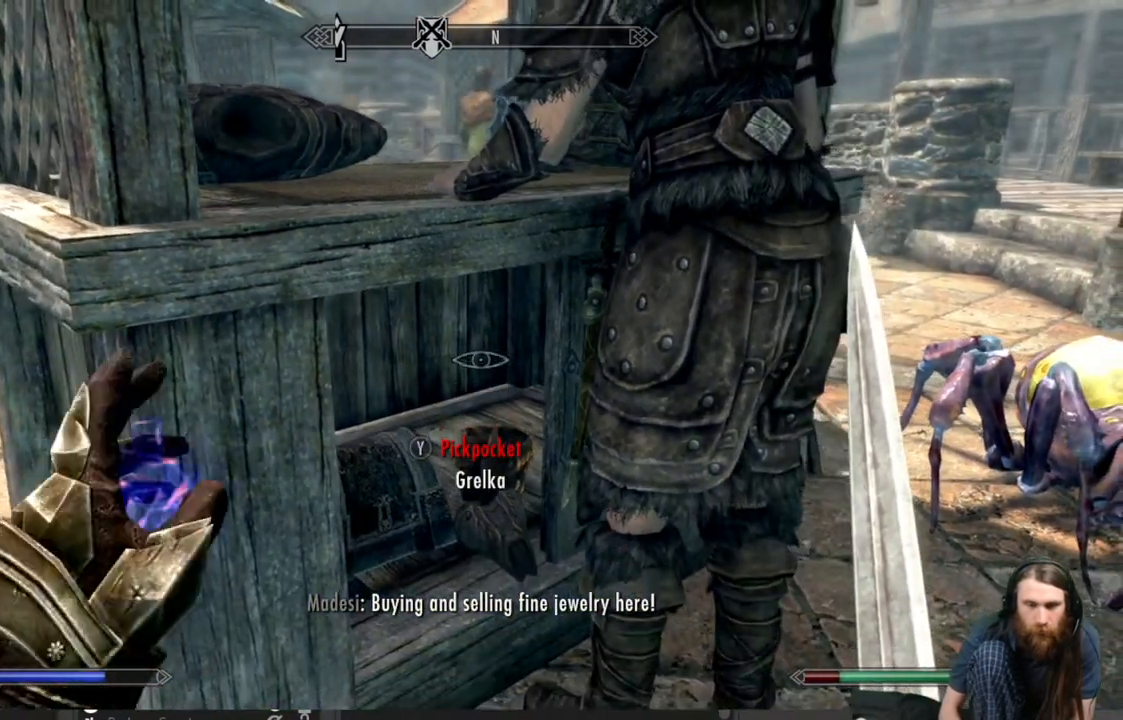
{"buttons": ["L2"], "left_stick": "center", "right_stick": "center", "events": []}
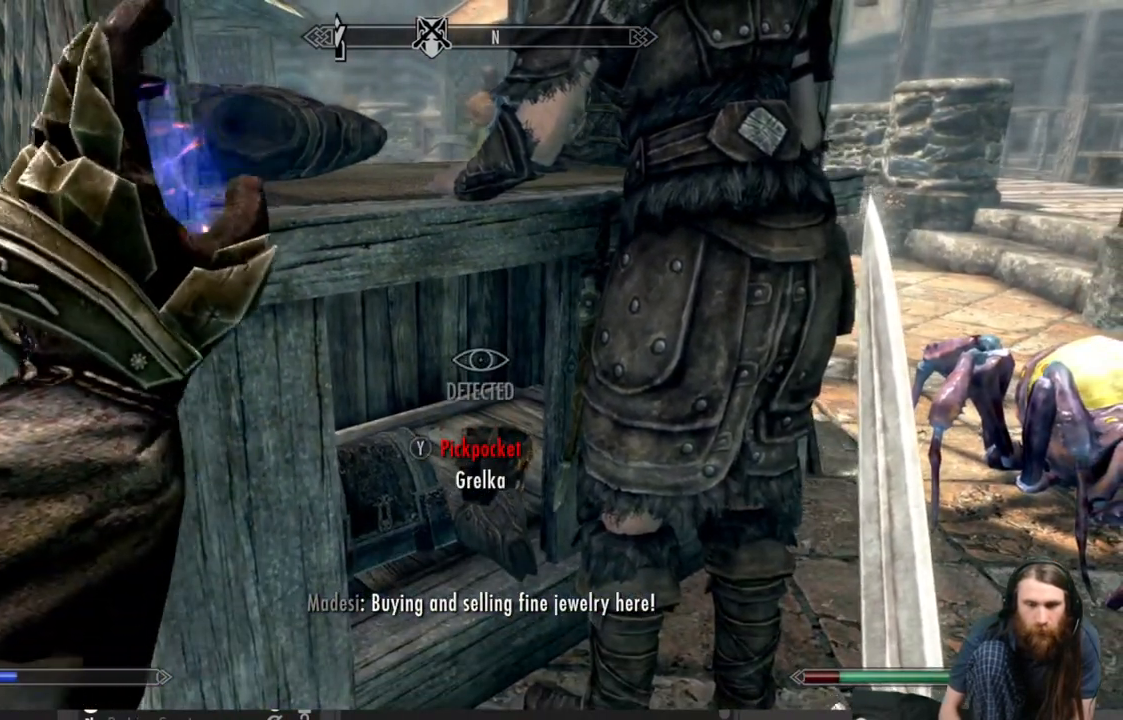
{"buttons": [], "left_stick": "center", "right_stick": "center", "events": [[483, "L2", "up"]]}
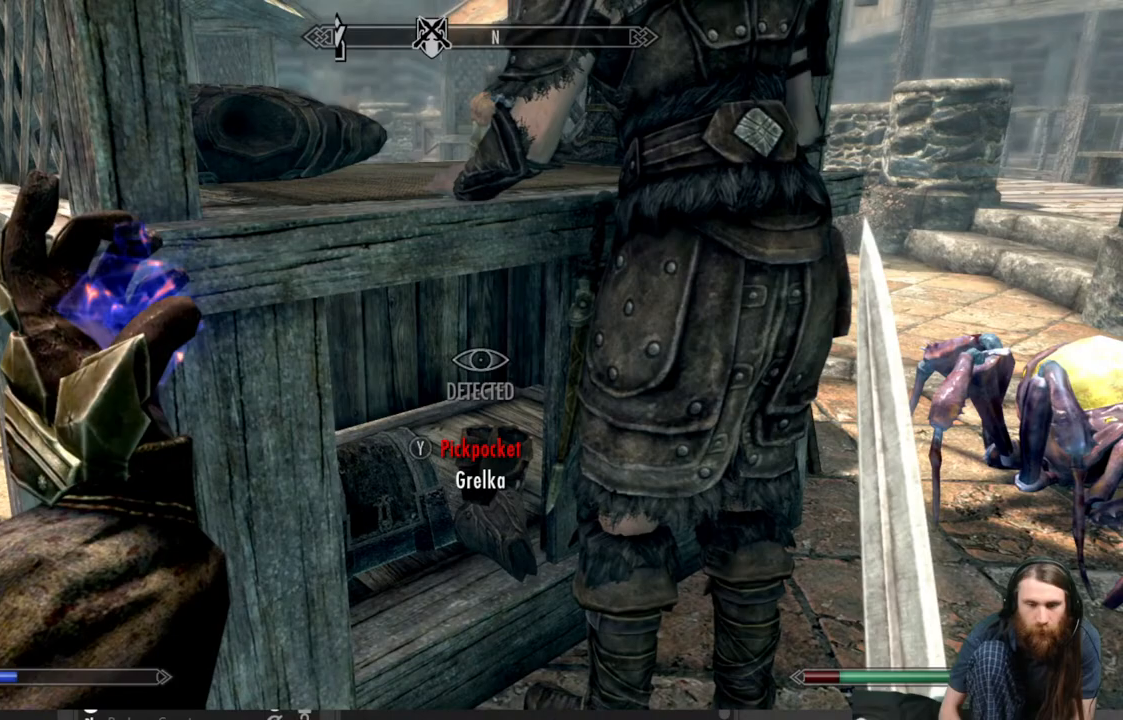
{"buttons": [], "left_stick": "center", "right_stick": "center", "events": [[233, "right_stick", "down"], [417, "right_stick", "center"]]}
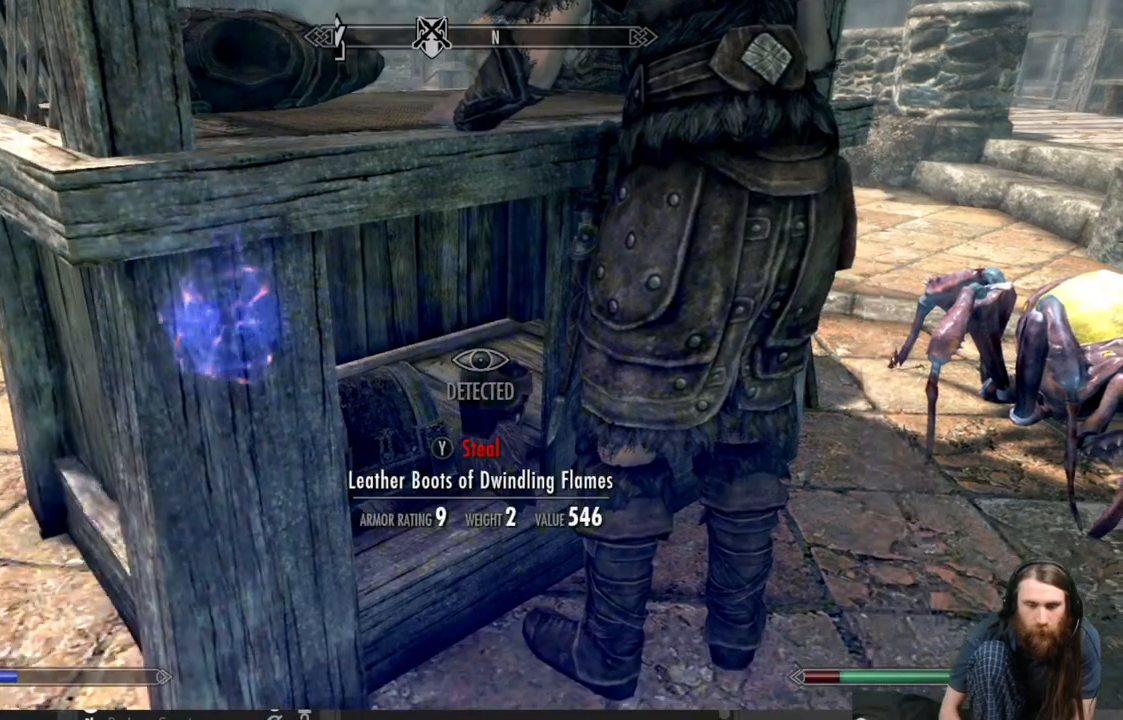
{"buttons": [], "left_stick": "center", "right_stick": "down", "events": [[117, "right_stick", "down"]]}
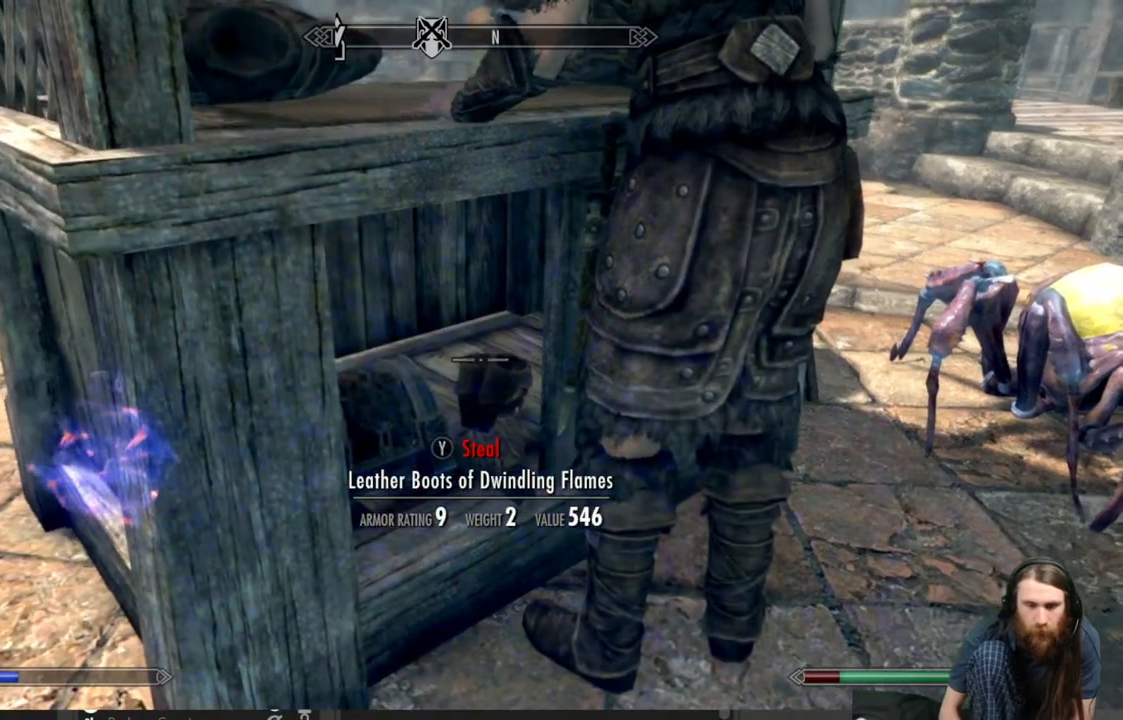
{"buttons": [], "left_stick": "center", "right_stick": "center", "events": [[317, "right_stick", "center"]]}
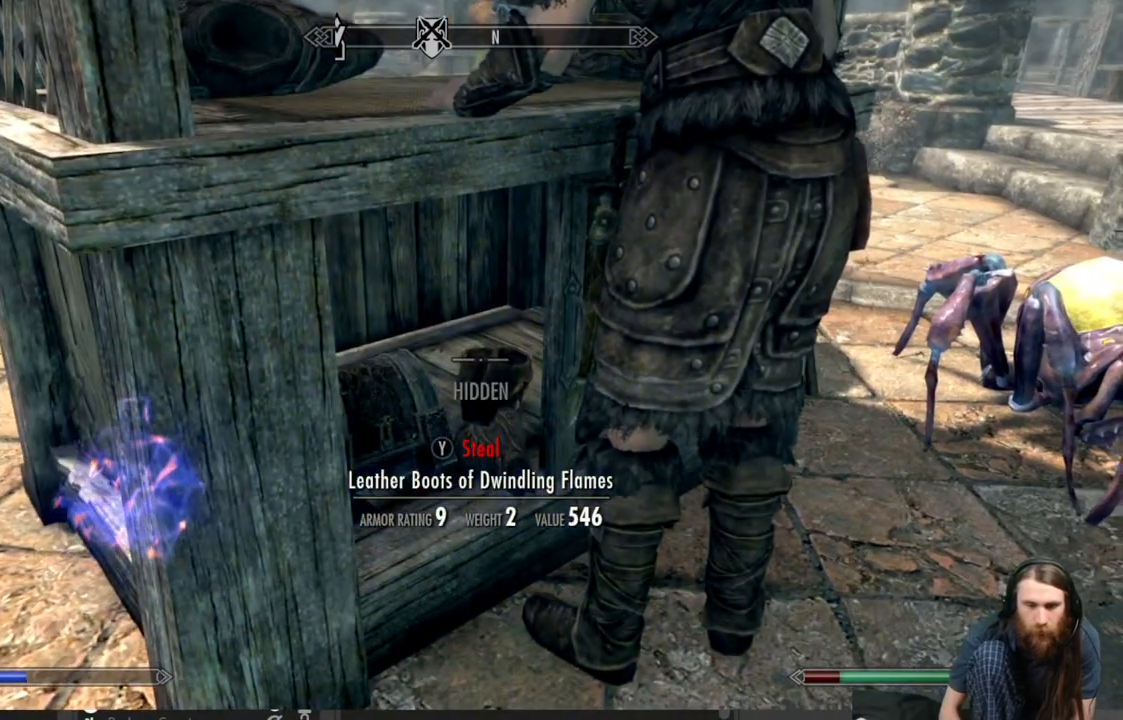
{"buttons": [], "left_stick": "center", "right_stick": "center", "events": [[317, "Y", "down"], [450, "Y", "up"]]}
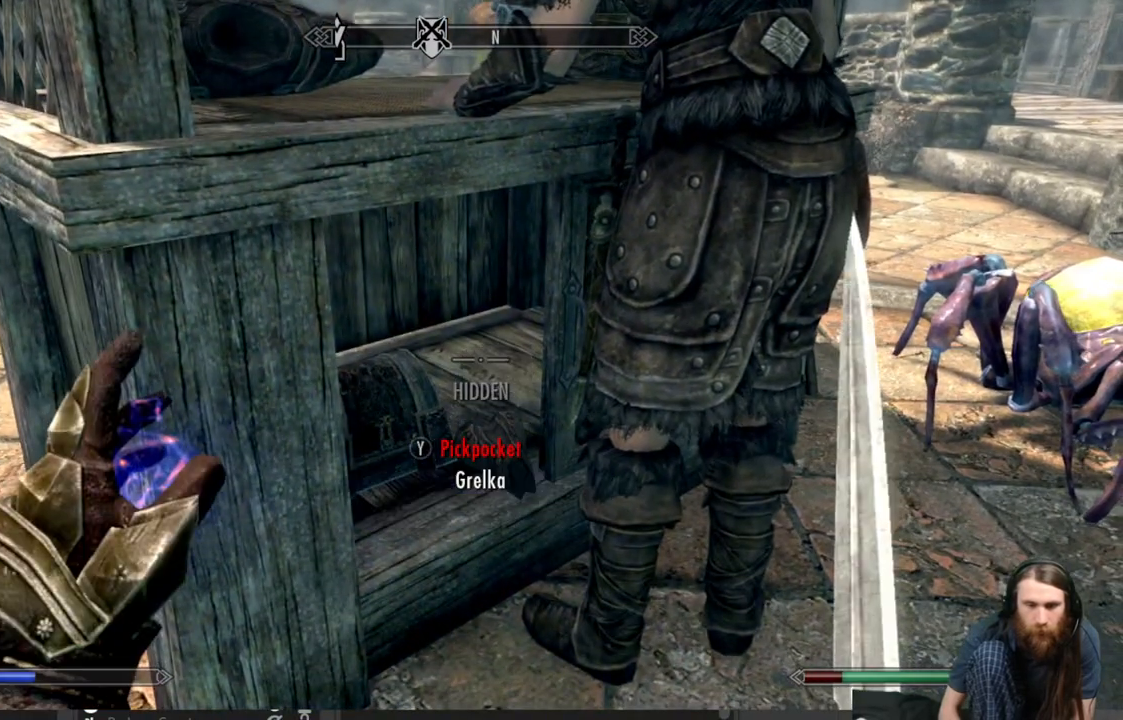
{"buttons": [], "left_stick": "center", "right_stick": "center", "events": [[217, "R1", "down"], [283, "R1", "up"], [333, "right_stick", "down-left"], [467, "right_stick", "center"]]}
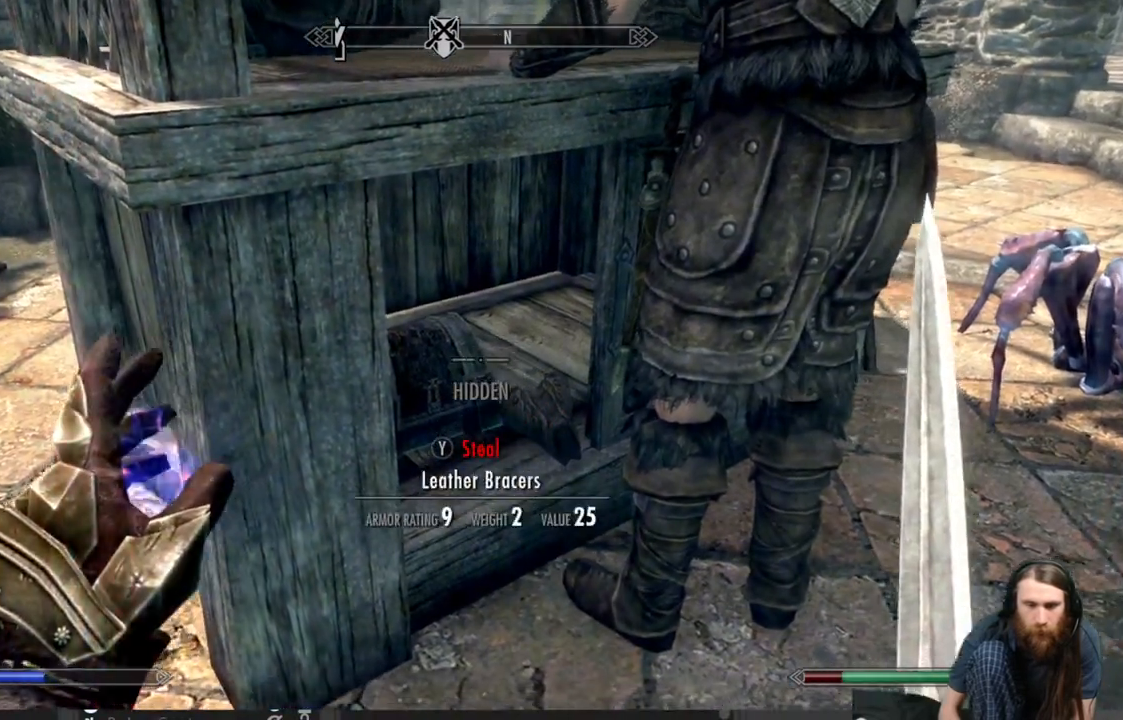
{"buttons": ["L2"], "left_stick": "center", "right_stick": "center", "events": [[217, "L2", "down"]]}
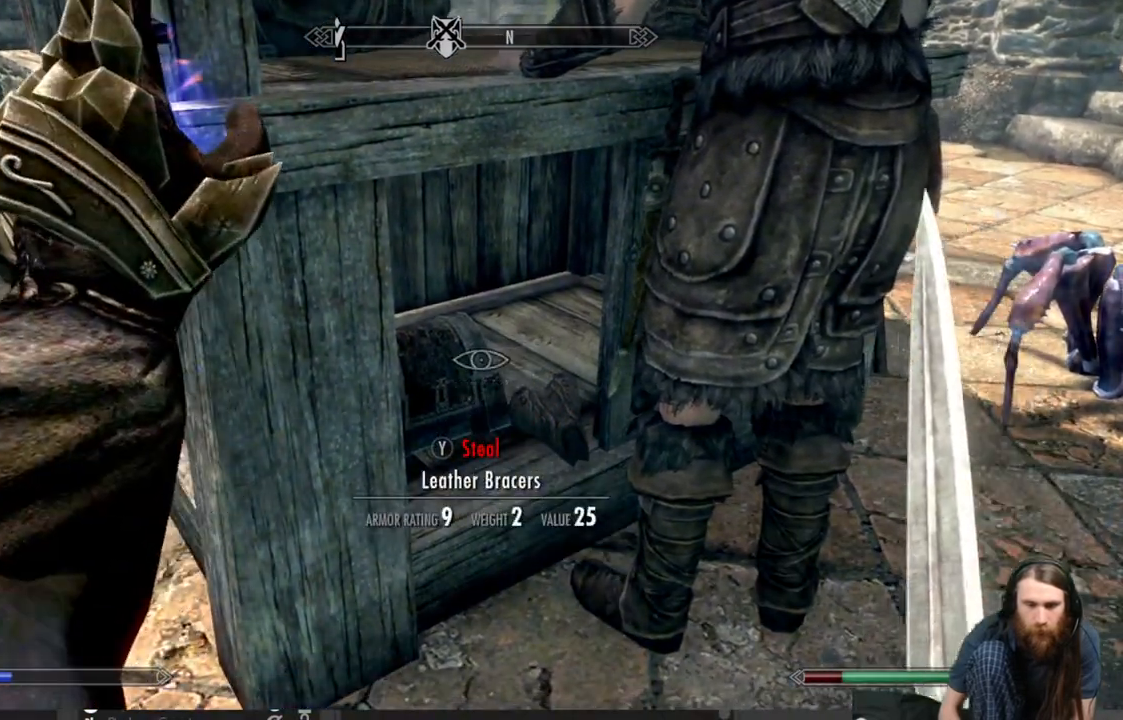
{"buttons": ["L2"], "left_stick": "center", "right_stick": "center", "events": []}
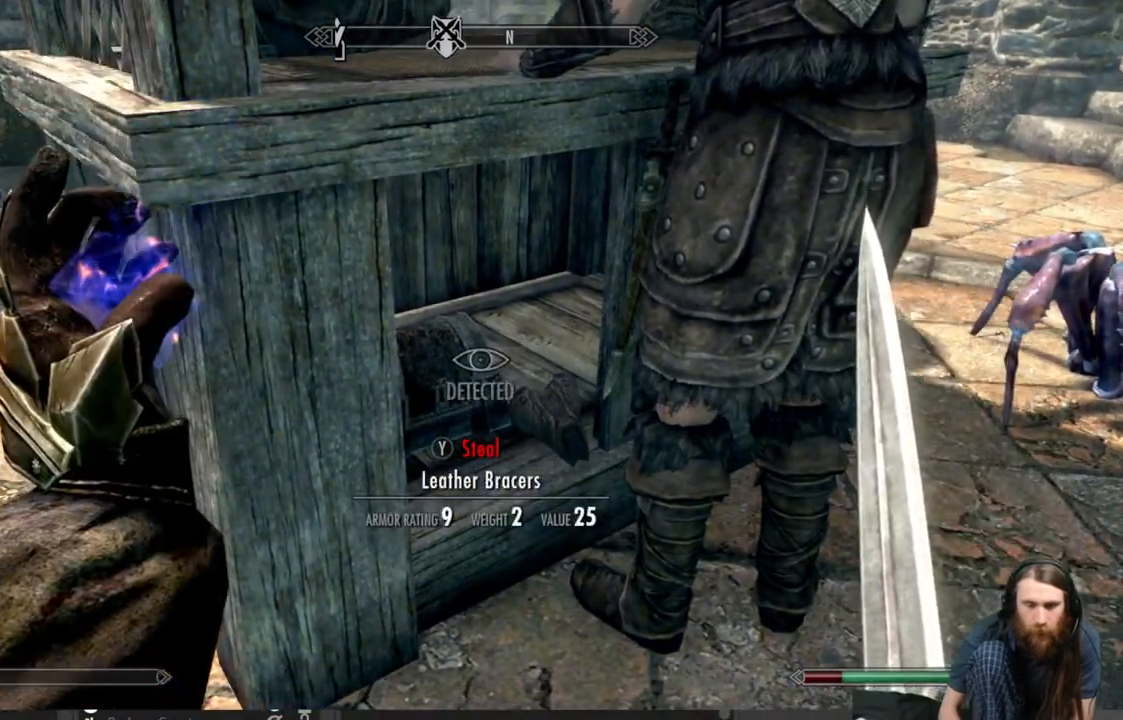
{"buttons": [], "left_stick": "center", "right_stick": "down", "events": [[133, "L2", "up"], [433, "right_stick", "down"]]}
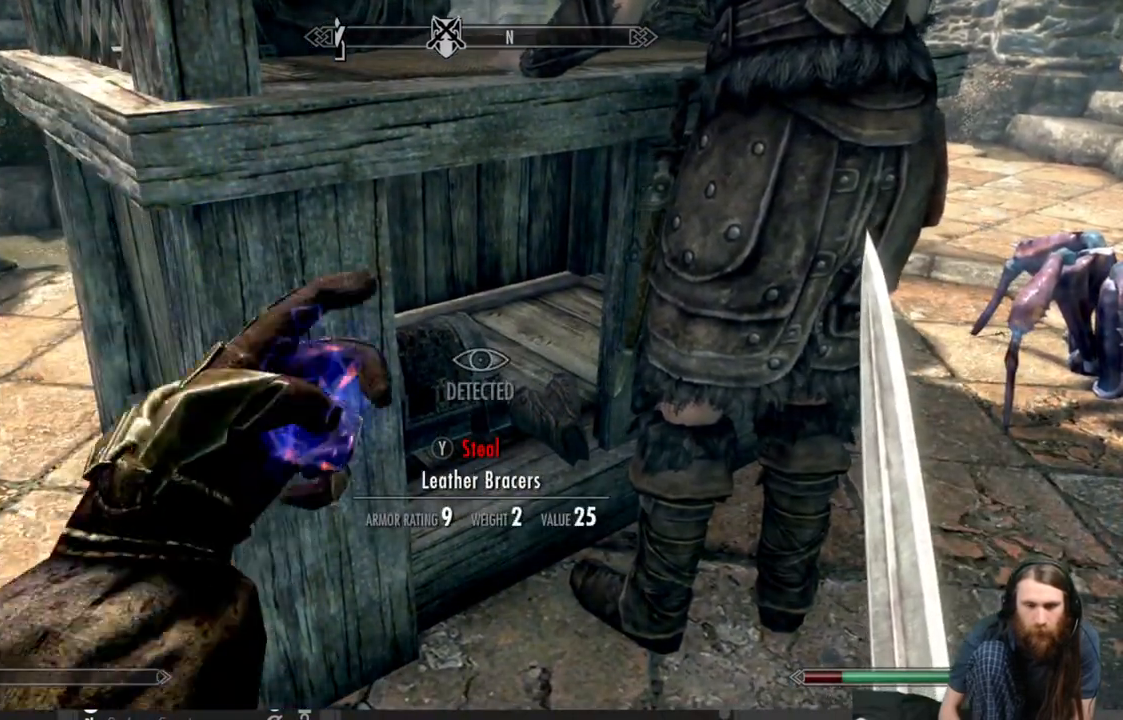
{"buttons": [], "left_stick": "center", "right_stick": "down", "events": []}
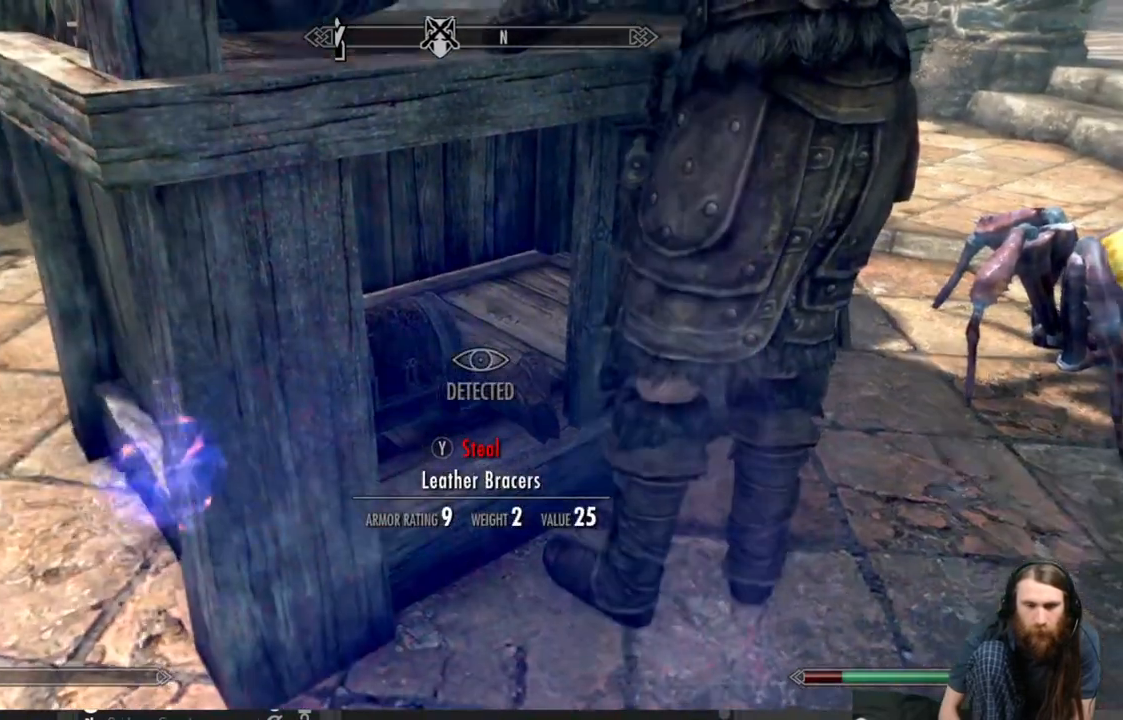
{"buttons": [], "left_stick": "center", "right_stick": "center", "events": [[250, "right_stick", "center"]]}
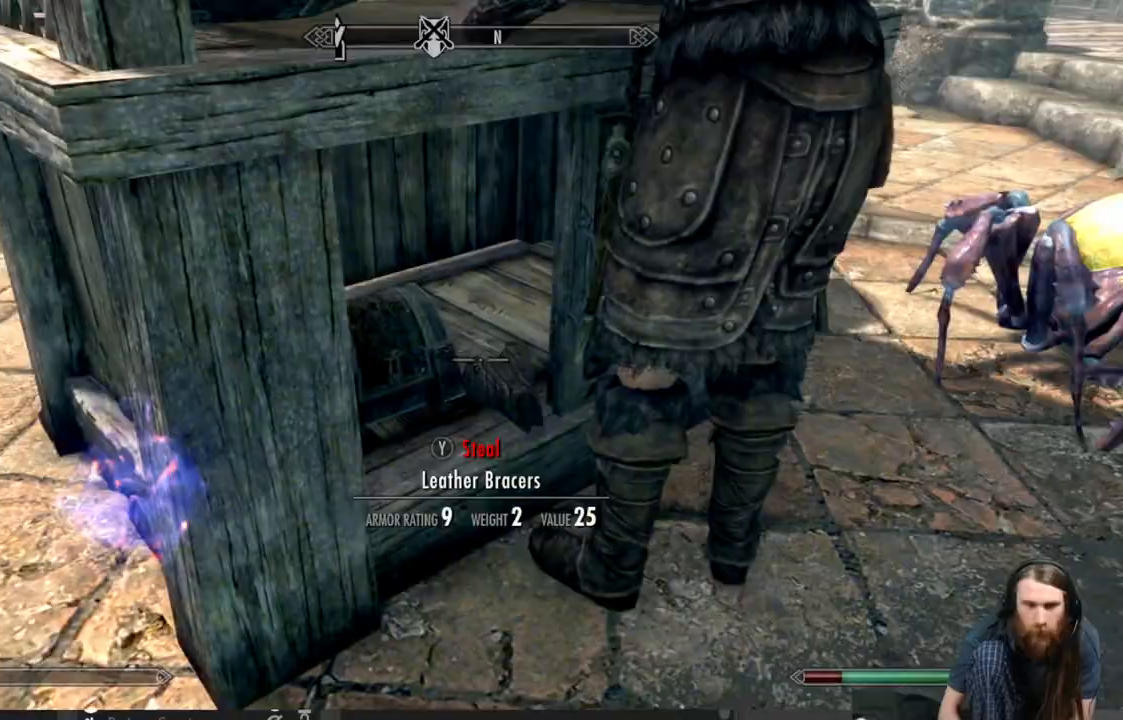
{"buttons": ["Y"], "left_stick": "center", "right_stick": "center", "events": [[417, "Y", "down"]]}
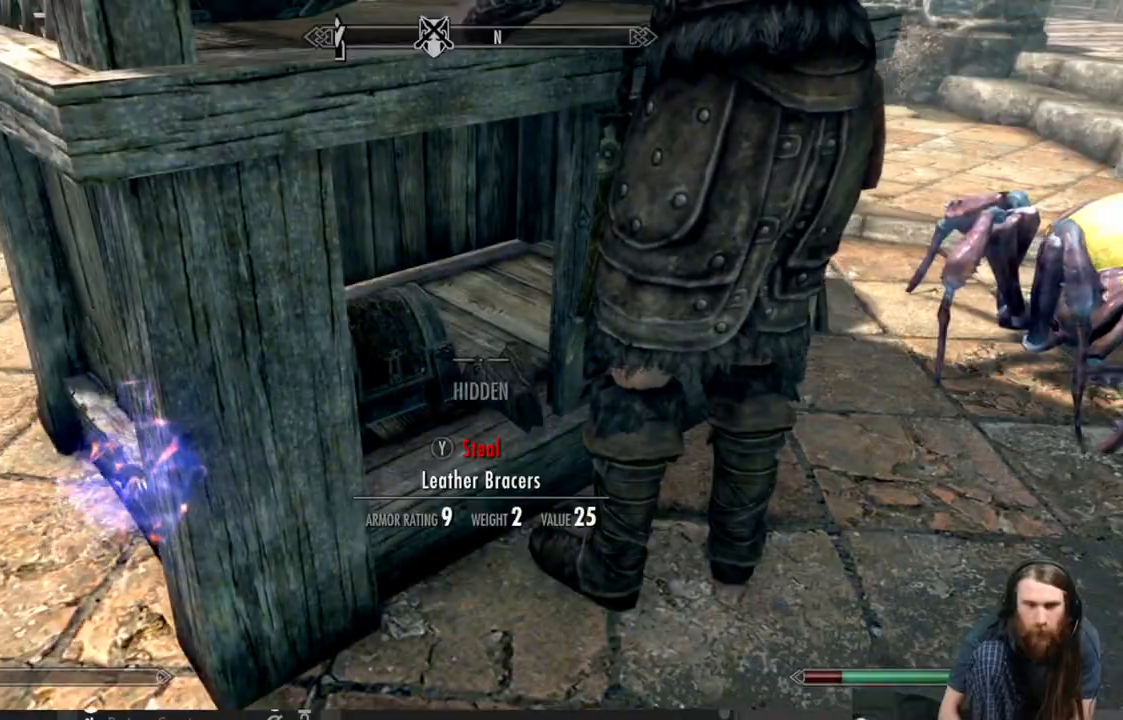
{"buttons": [], "left_stick": "center", "right_stick": "up-left", "events": [[50, "Y", "up"], [283, "right_stick", "up-left"]]}
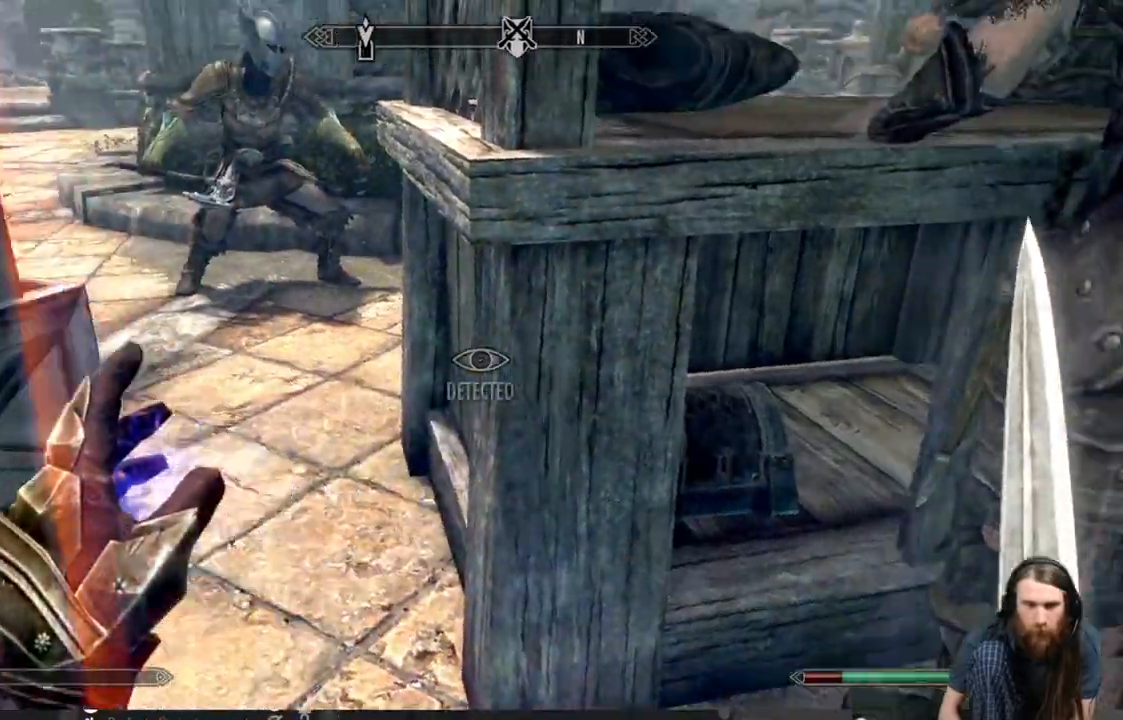
{"buttons": [], "left_stick": "center", "right_stick": "center", "events": [[300, "right_stick", "center"]]}
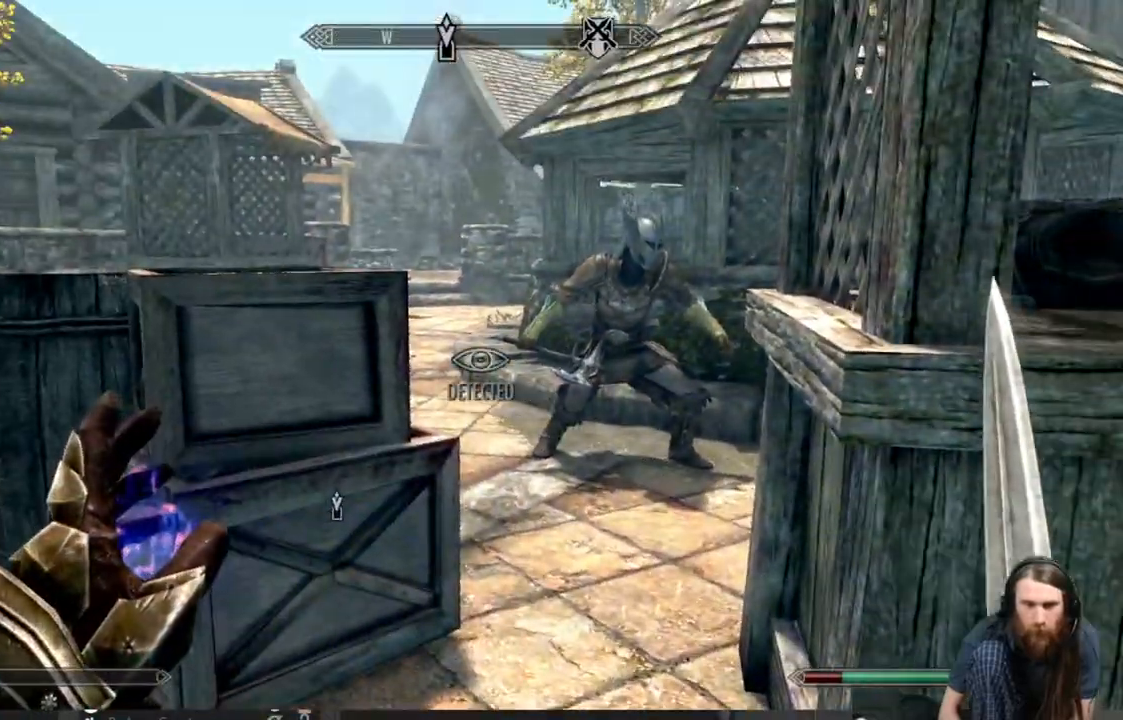
{"buttons": ["L2"], "left_stick": "center", "right_stick": "center", "events": [[250, "L2", "down"]]}
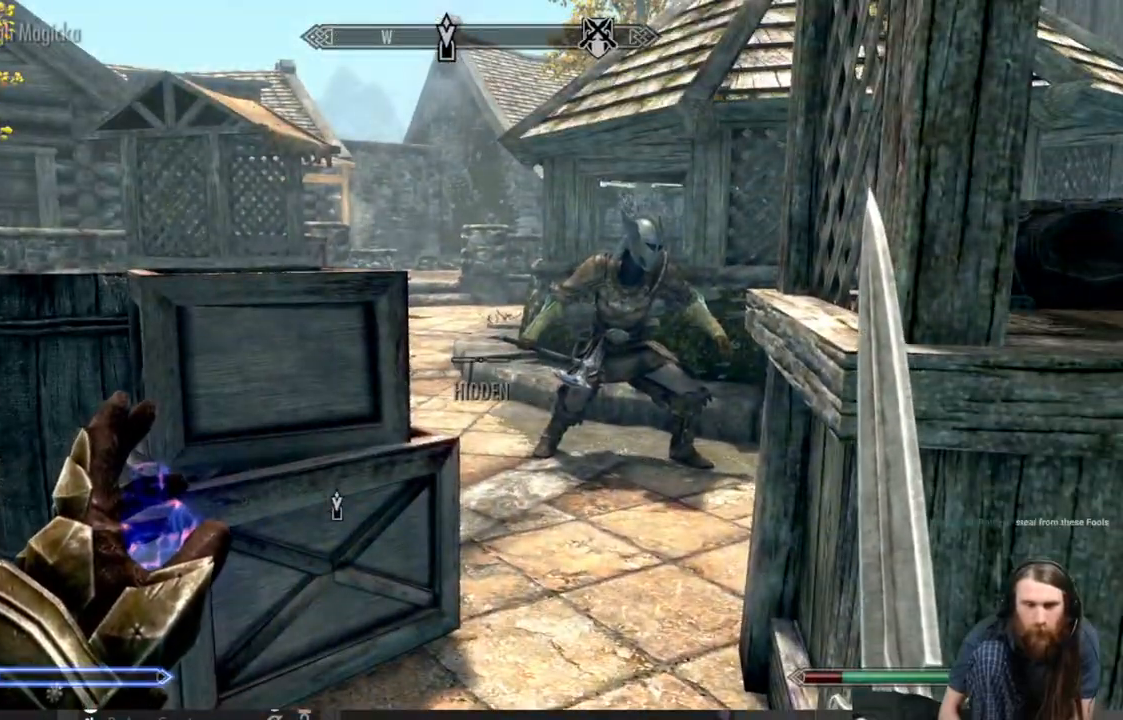
{"buttons": [], "left_stick": "center", "right_stick": "left", "events": [[400, "L2", "up"], [433, "right_stick", "left"]]}
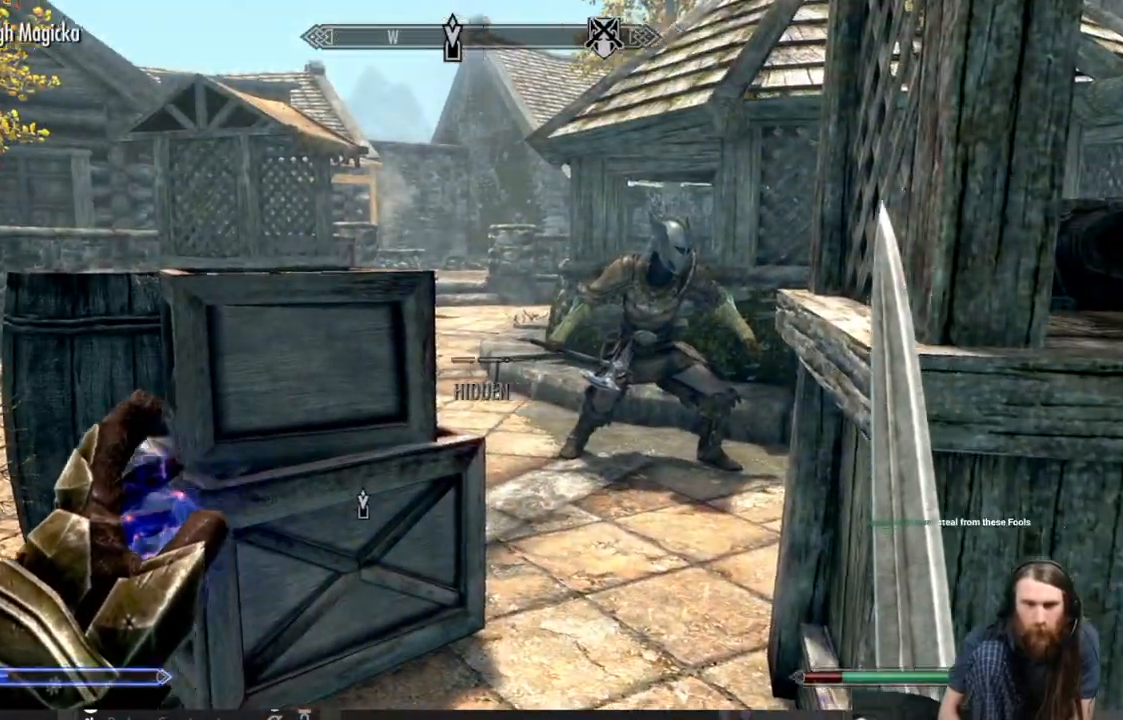
{"buttons": [], "left_stick": "up", "right_stick": "left", "events": [[100, "left_stick", "up"]]}
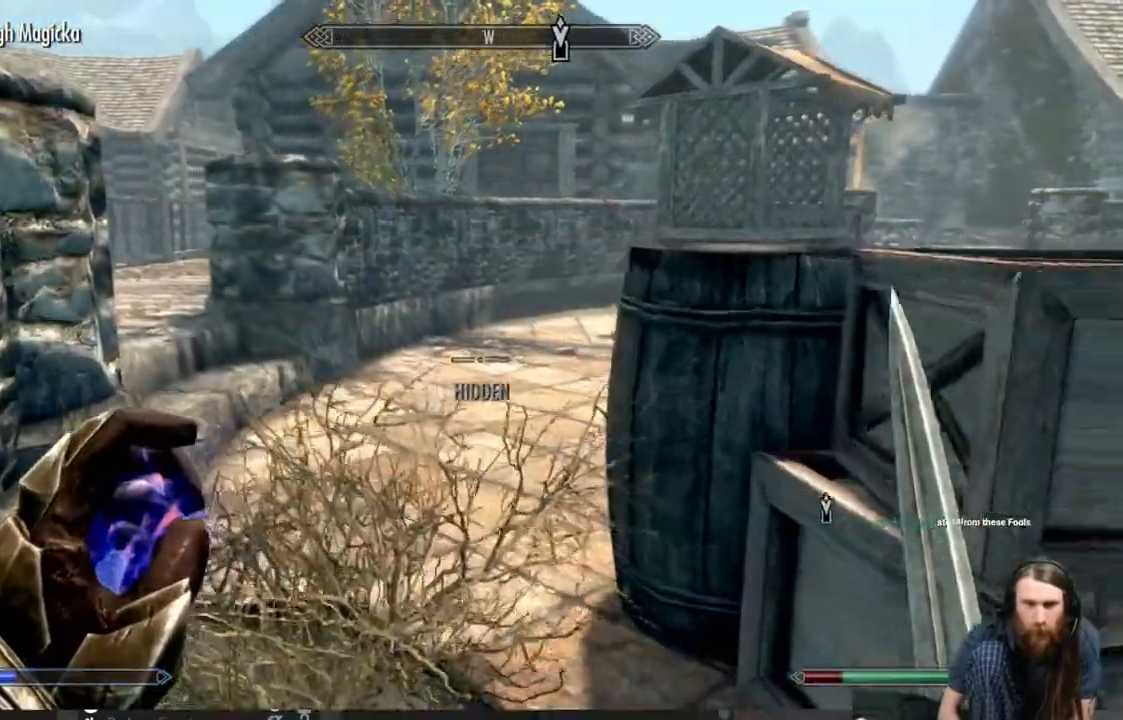
{"buttons": ["L3"], "left_stick": "up", "right_stick": "center", "events": [[467, "L3", "down"], [500, "right_stick", "center"]]}
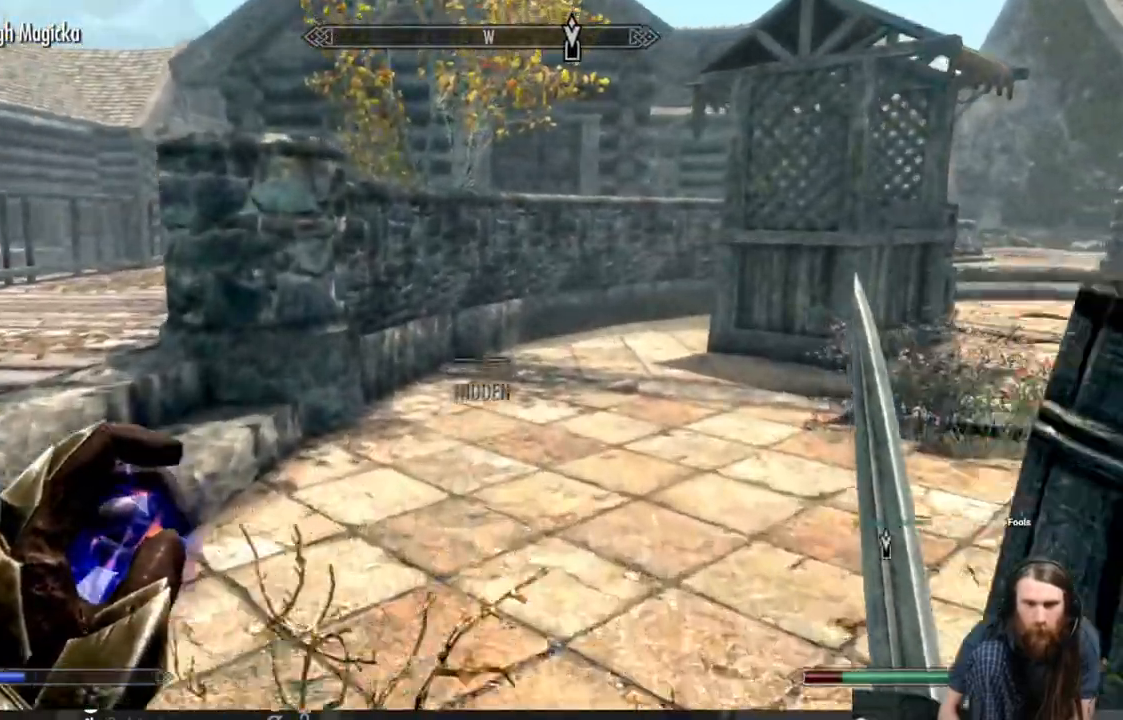
{"buttons": [], "left_stick": "up-right", "right_stick": "down-left", "events": [[100, "L3", "up"], [333, "right_stick", "down-left"], [383, "left_stick", "up-right"]]}